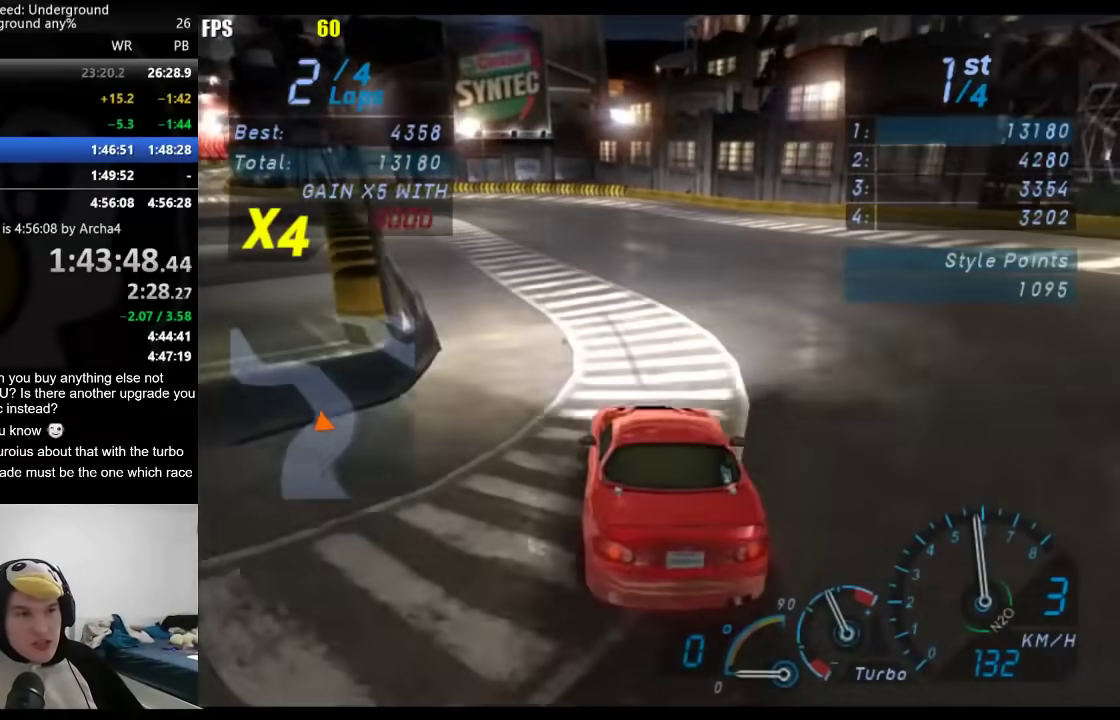
Gameplay with a controller (Xbox layout); each line is a JSON object with the inputs held at the frame after it. "events" lists button and stick changes between this image and that frame as [ms after this image, input, new state], when the widget could be followed in between. Not read: L1 L2.
{"buttons": [], "left_stick": "down-left", "right_stick": "center", "events": [[100, "left_stick", "down-left"], [283, "left_stick", "center"], [383, "left_stick", "down-left"]]}
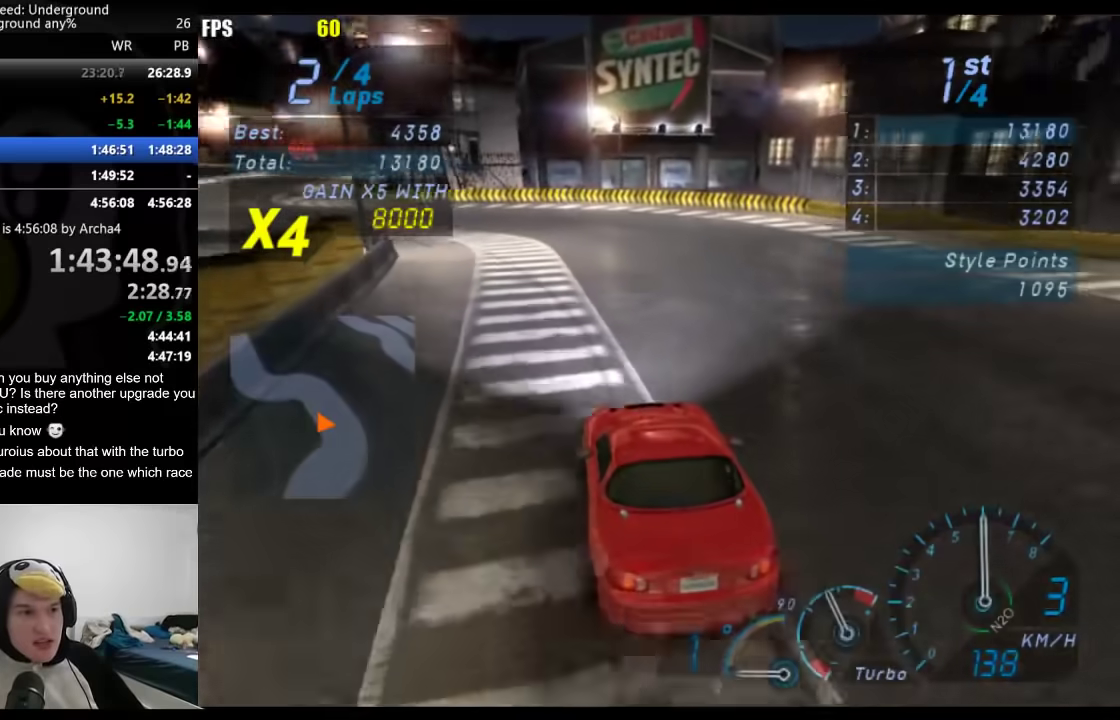
{"buttons": [], "left_stick": "down-left", "right_stick": "center", "events": []}
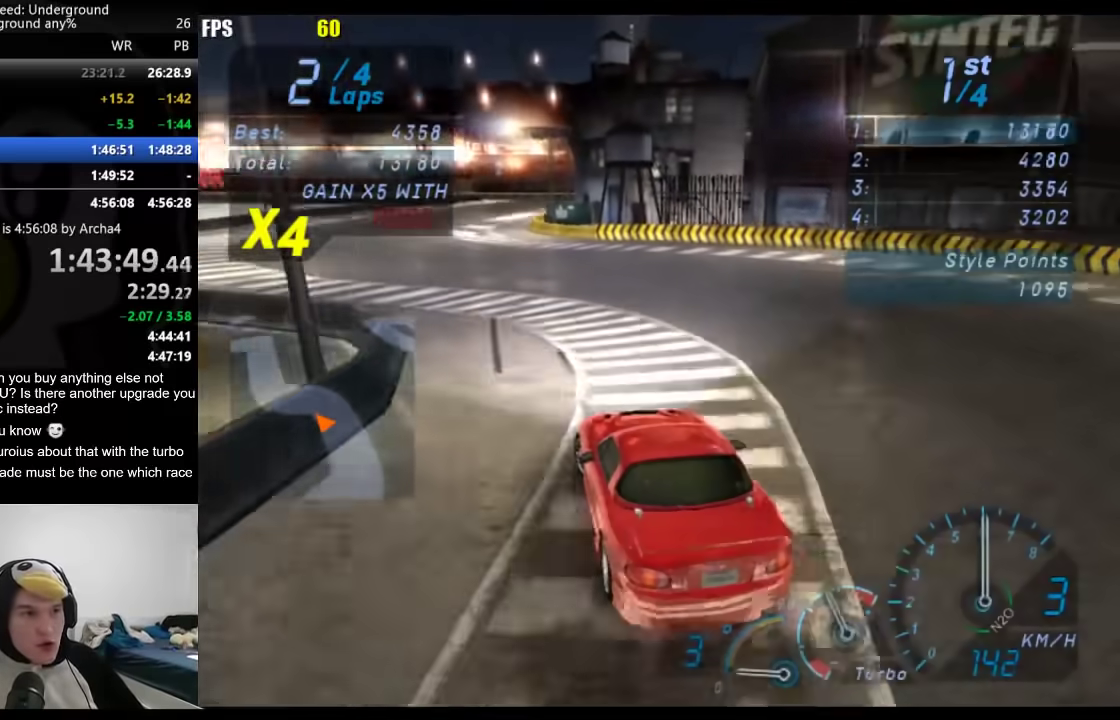
{"buttons": [], "left_stick": "down-left", "right_stick": "center", "events": [[183, "left_stick", "right"], [433, "left_stick", "down-left"]]}
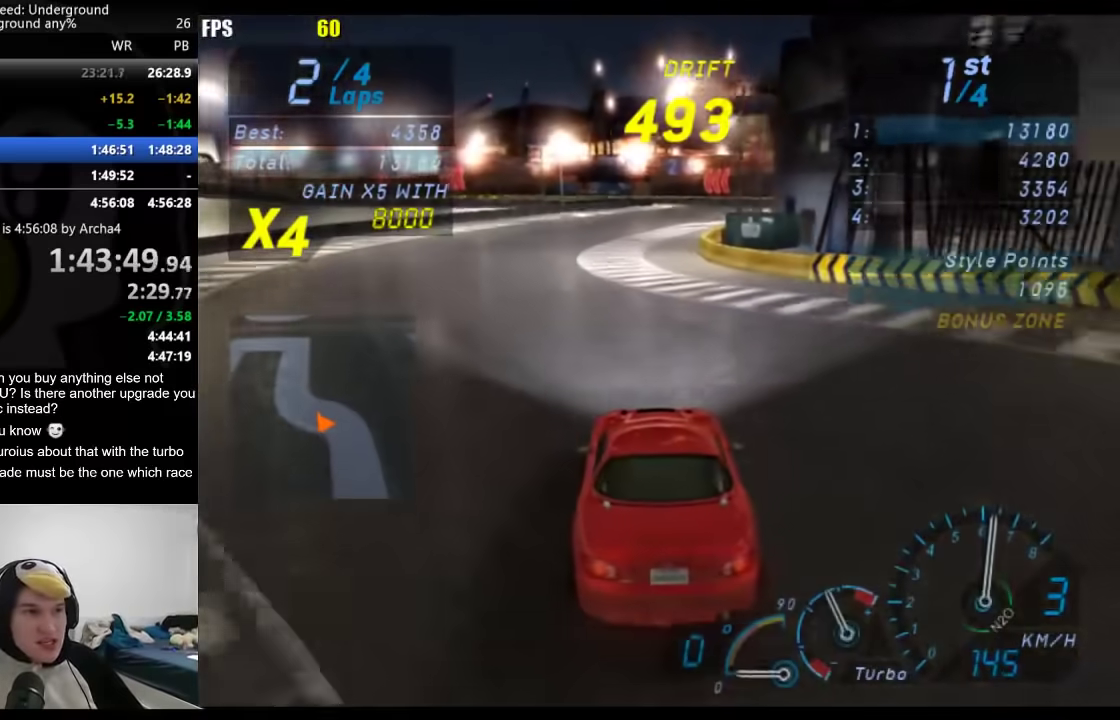
{"buttons": [], "left_stick": "right", "right_stick": "center", "events": [[83, "left_stick", "center"], [183, "left_stick", "right"], [317, "left_stick", "center"], [500, "left_stick", "right"]]}
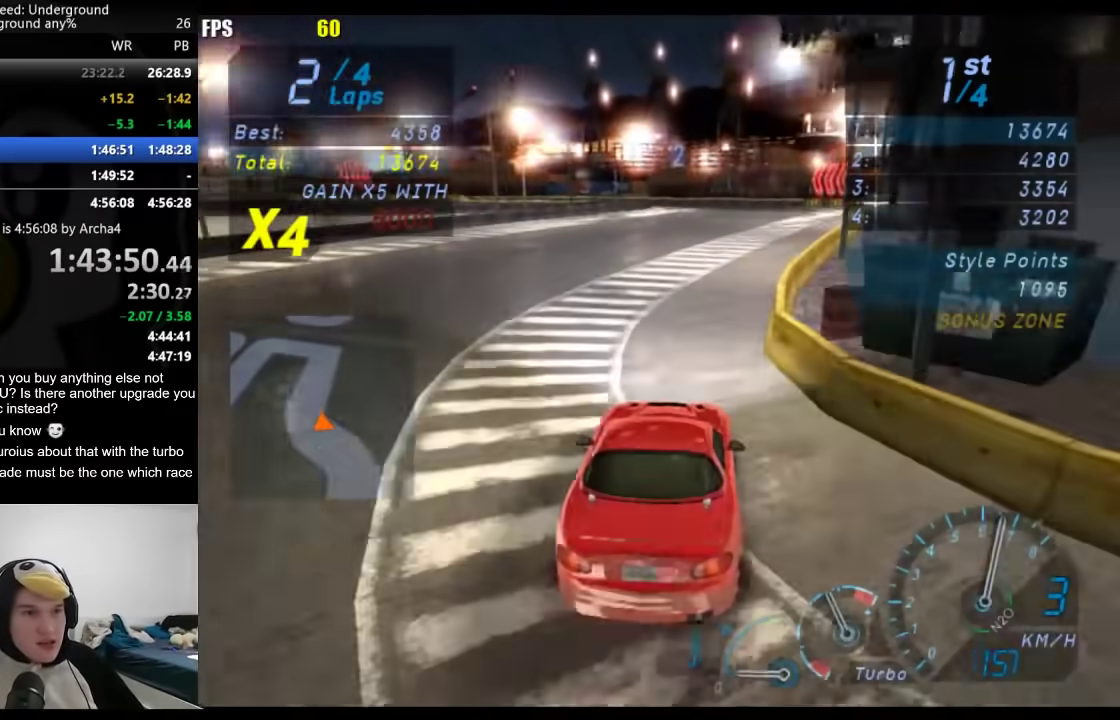
{"buttons": [], "left_stick": "center", "right_stick": "center", "events": [[117, "left_stick", "center"]]}
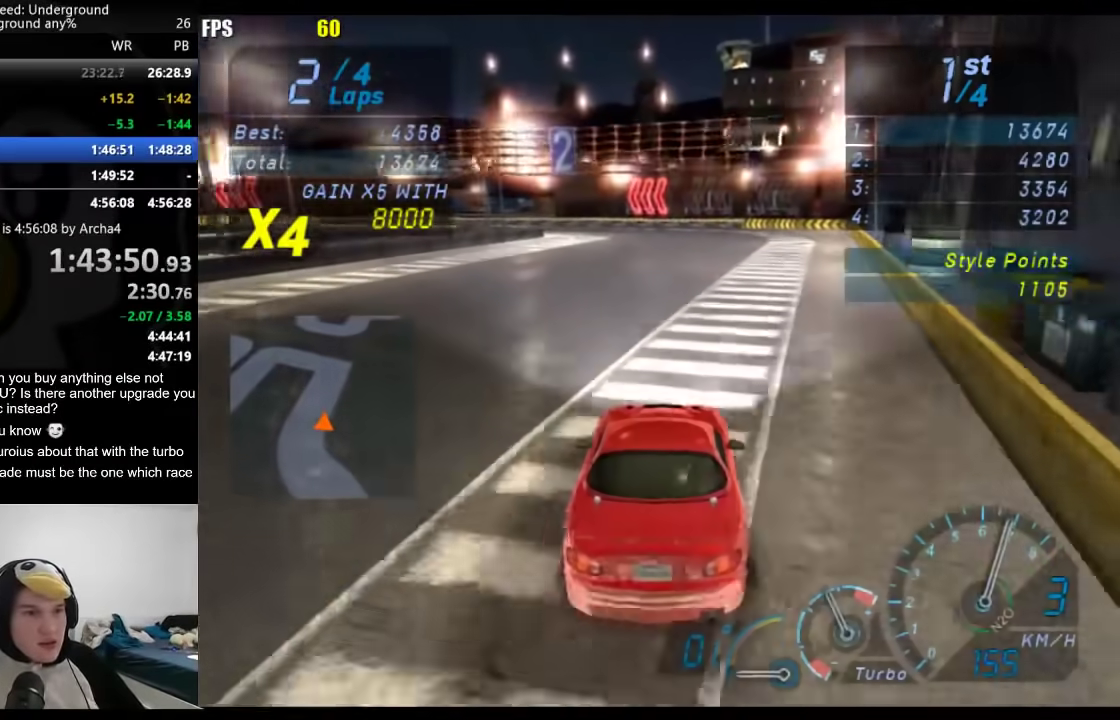
{"buttons": [], "left_stick": "down-left", "right_stick": "center", "events": [[33, "left_stick", "down-left"], [183, "left_stick", "center"], [483, "left_stick", "down-left"]]}
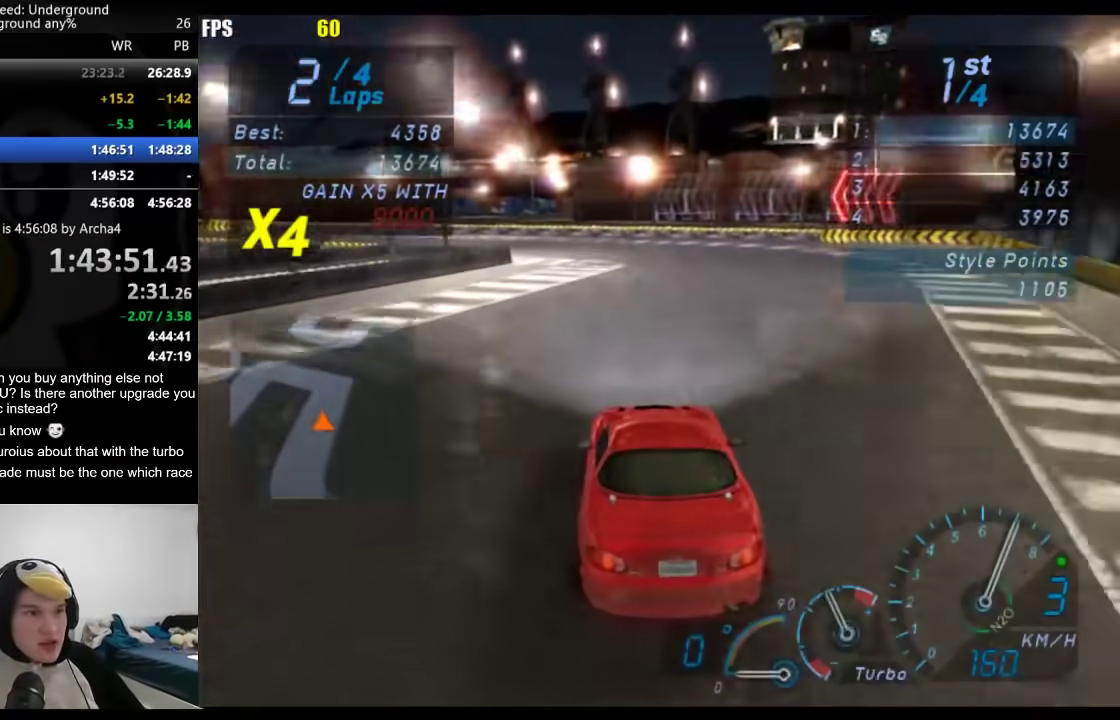
{"buttons": [], "left_stick": "down-left", "right_stick": "center", "events": [[183, "left_stick", "center"], [250, "left_stick", "down-left"]]}
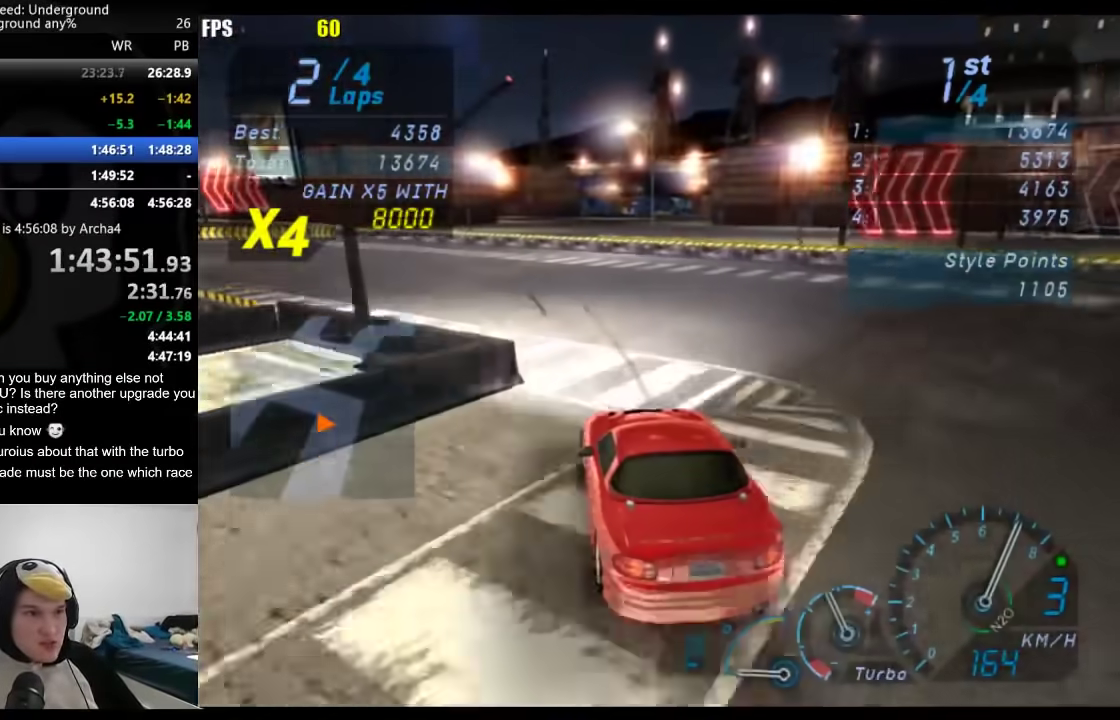
{"buttons": [], "left_stick": "center", "right_stick": "center", "events": [[117, "left_stick", "center"], [233, "B", "down"], [233, "left_stick", "down-left"], [350, "B", "up"], [450, "left_stick", "center"]]}
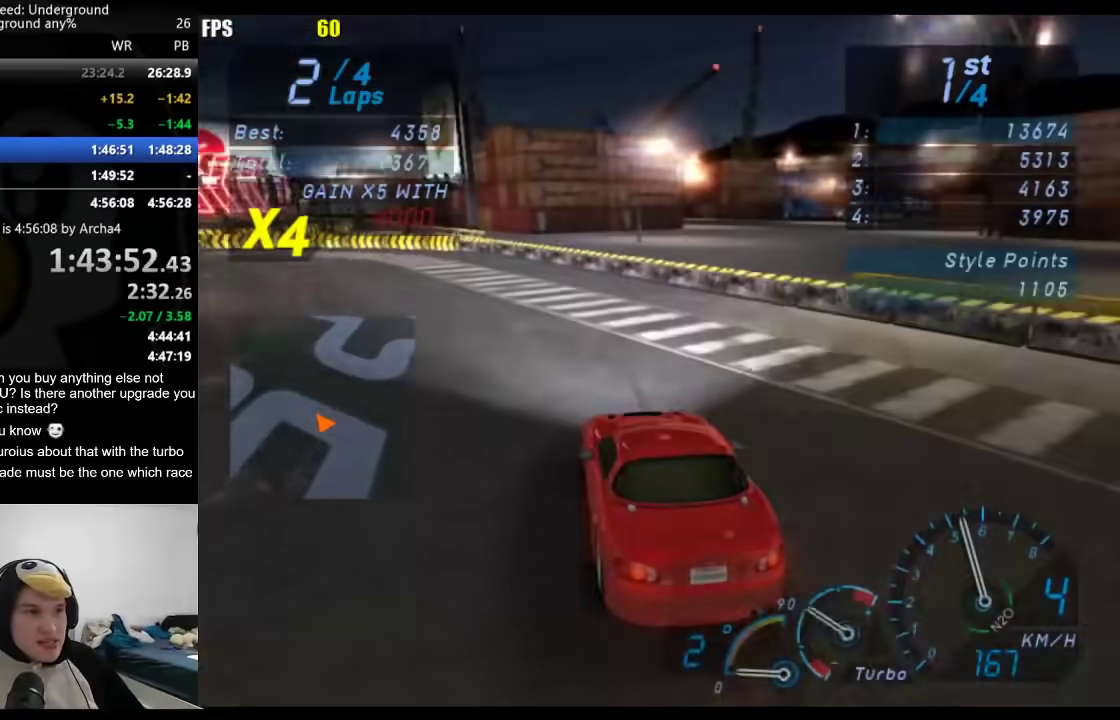
{"buttons": [], "left_stick": "down-left", "right_stick": "center", "events": [[117, "left_stick", "down-left"]]}
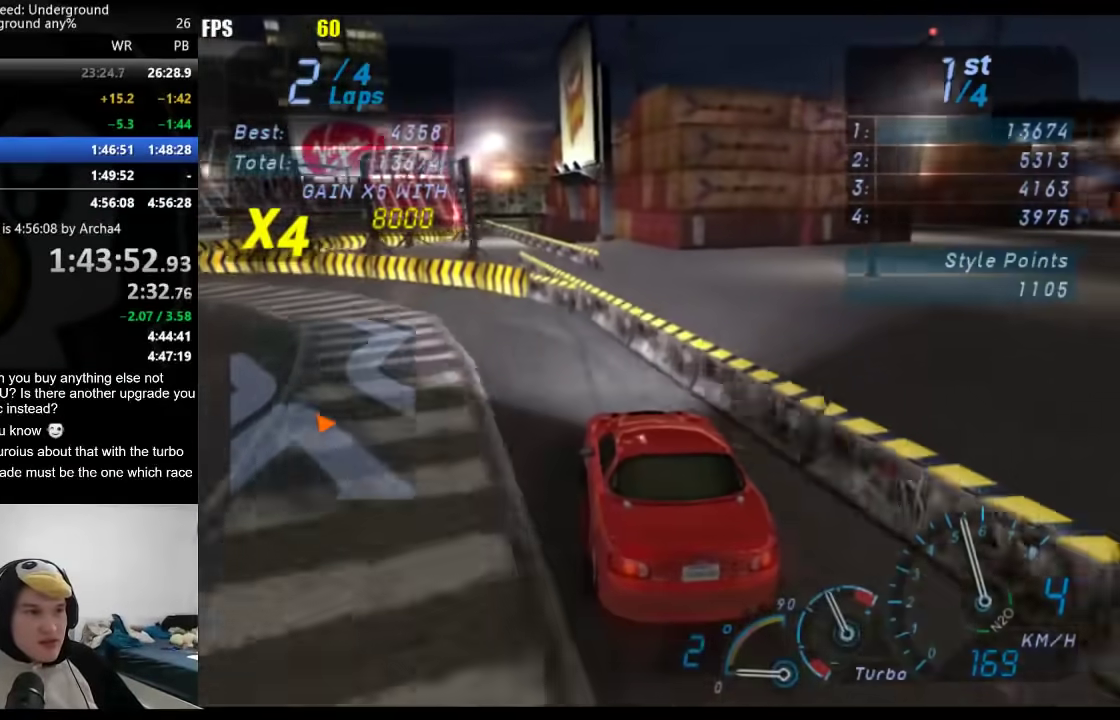
{"buttons": [], "left_stick": "down-left", "right_stick": "center", "events": [[83, "X", "down"], [183, "X", "up"]]}
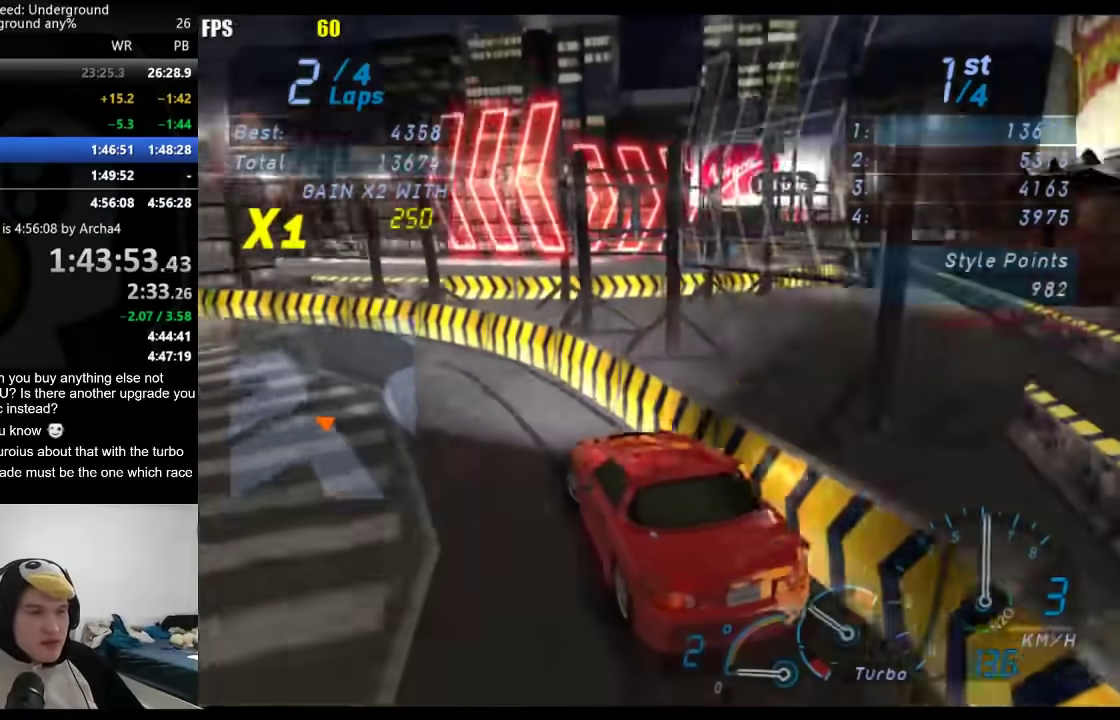
{"buttons": [], "left_stick": "down-left", "right_stick": "center", "events": []}
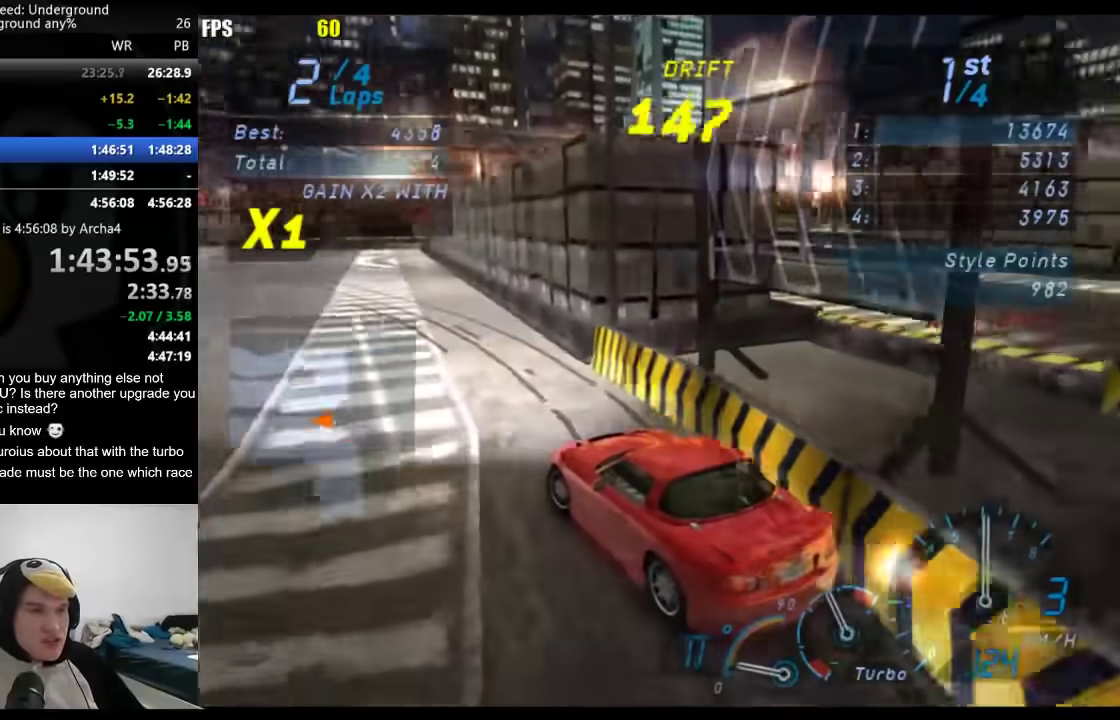
{"buttons": [], "left_stick": "right", "right_stick": "center", "events": [[67, "left_stick", "center"], [233, "left_stick", "right"]]}
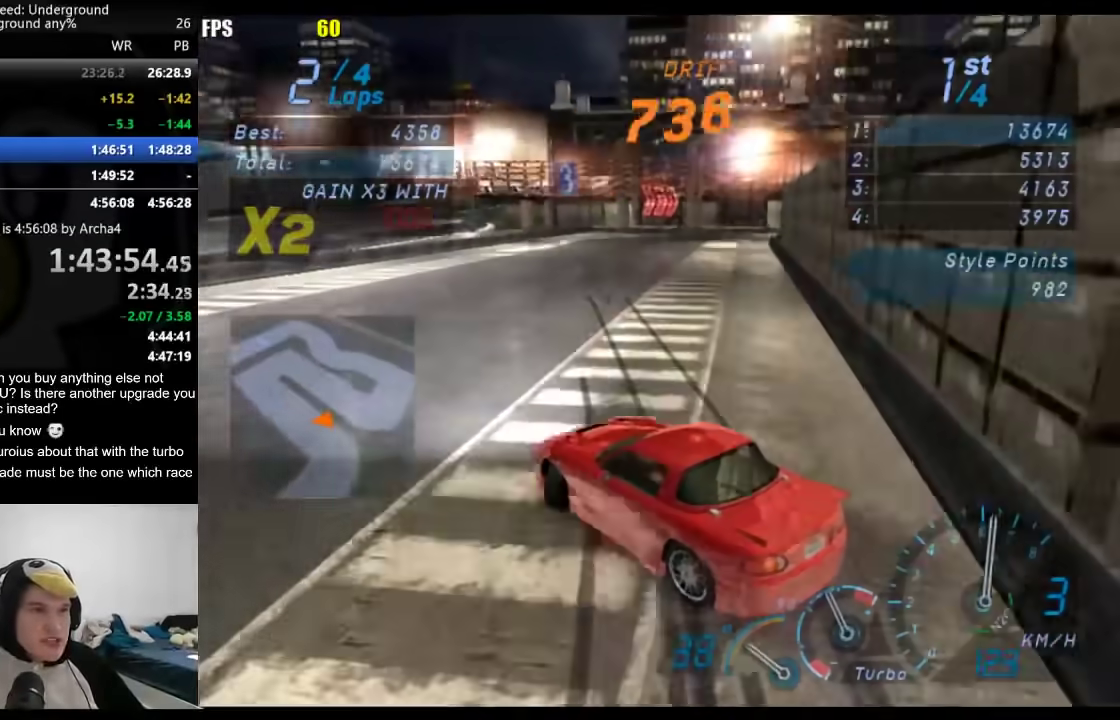
{"buttons": [], "left_stick": "center", "right_stick": "center", "events": [[183, "left_stick", "down-left"], [367, "left_stick", "center"], [433, "left_stick", "right"], [500, "left_stick", "center"]]}
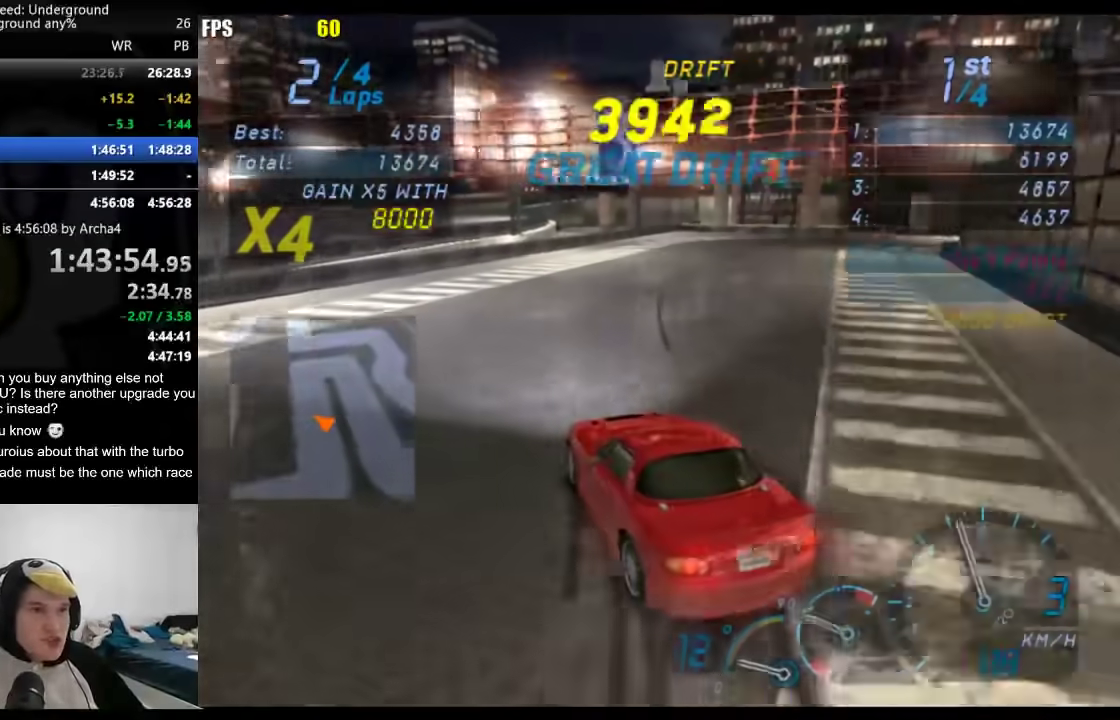
{"buttons": [], "left_stick": "center", "right_stick": "center", "events": [[33, "X", "down"], [67, "left_stick", "down-left"], [133, "X", "up"], [183, "left_stick", "center"], [267, "left_stick", "right"], [500, "left_stick", "center"]]}
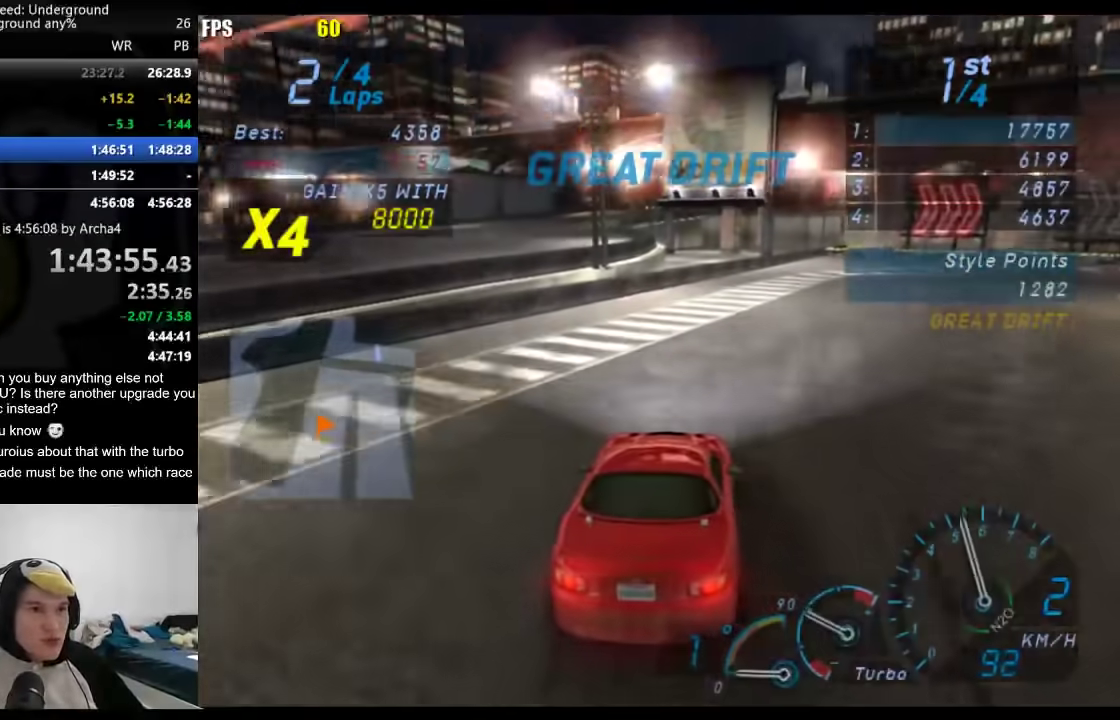
{"buttons": [], "left_stick": "right", "right_stick": "center", "events": [[133, "left_stick", "right"]]}
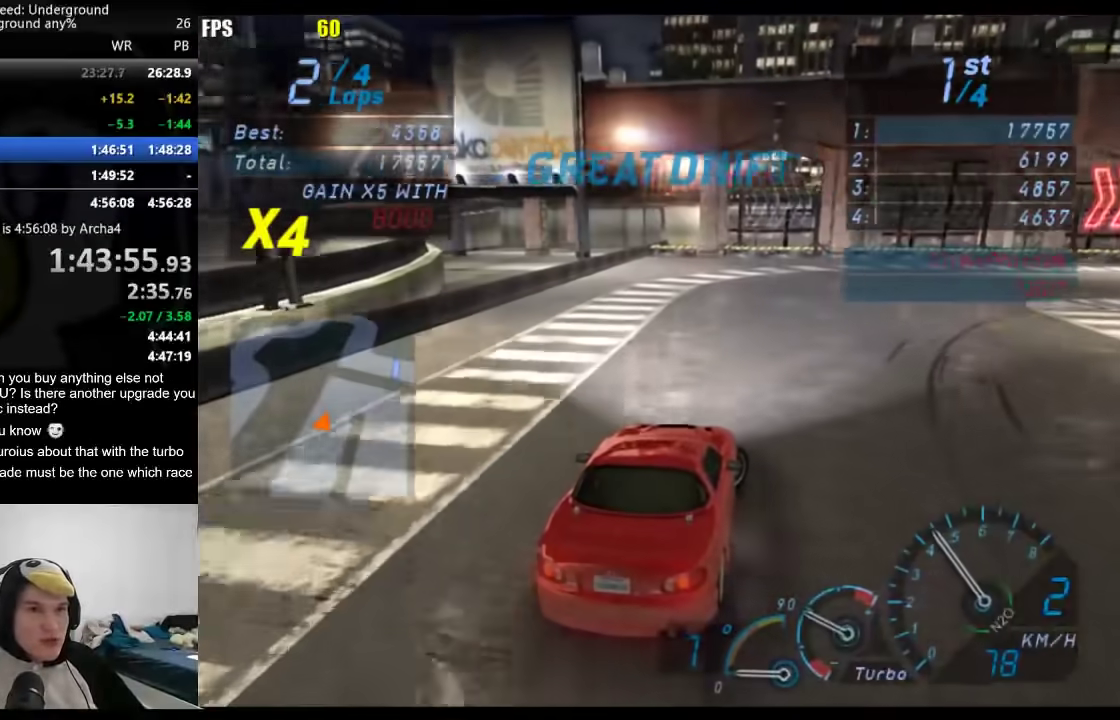
{"buttons": [], "left_stick": "right", "right_stick": "center", "events": []}
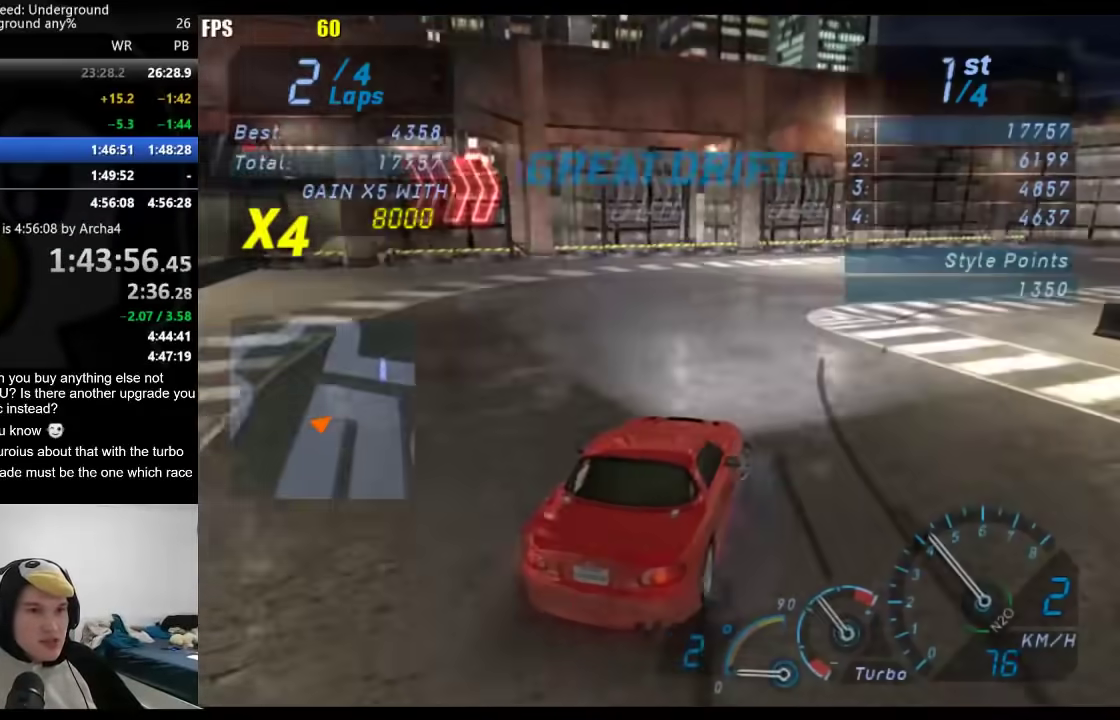
{"buttons": [], "left_stick": "center", "right_stick": "center", "events": [[300, "left_stick", "center"]]}
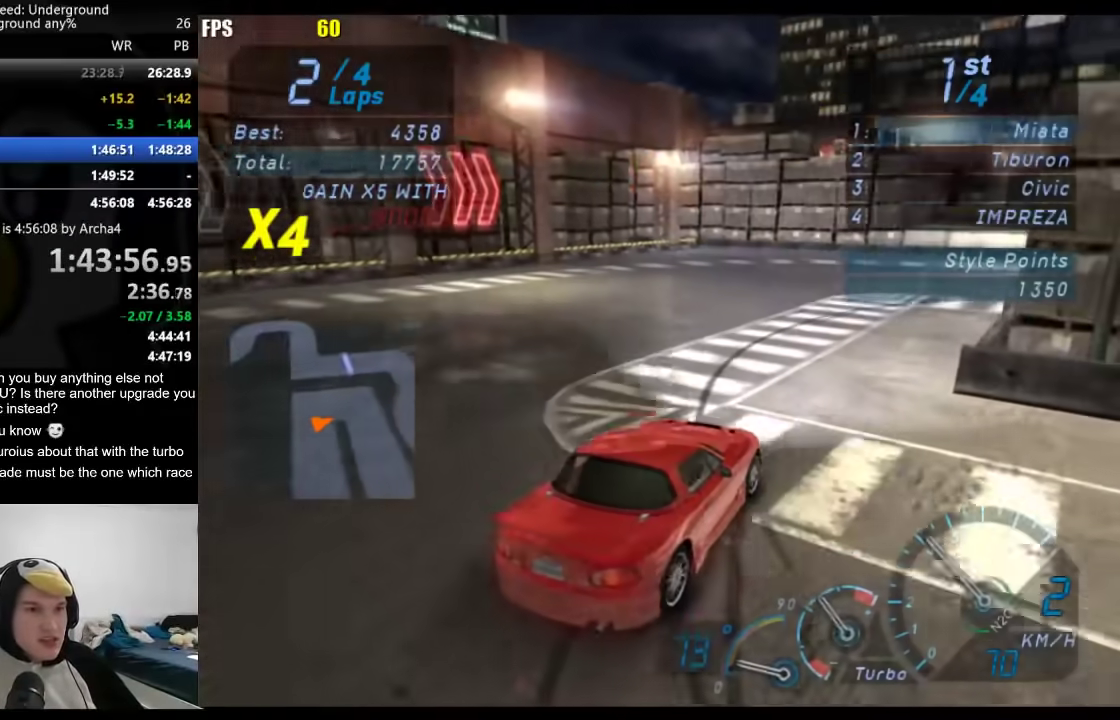
{"buttons": [], "left_stick": "center", "right_stick": "center", "events": []}
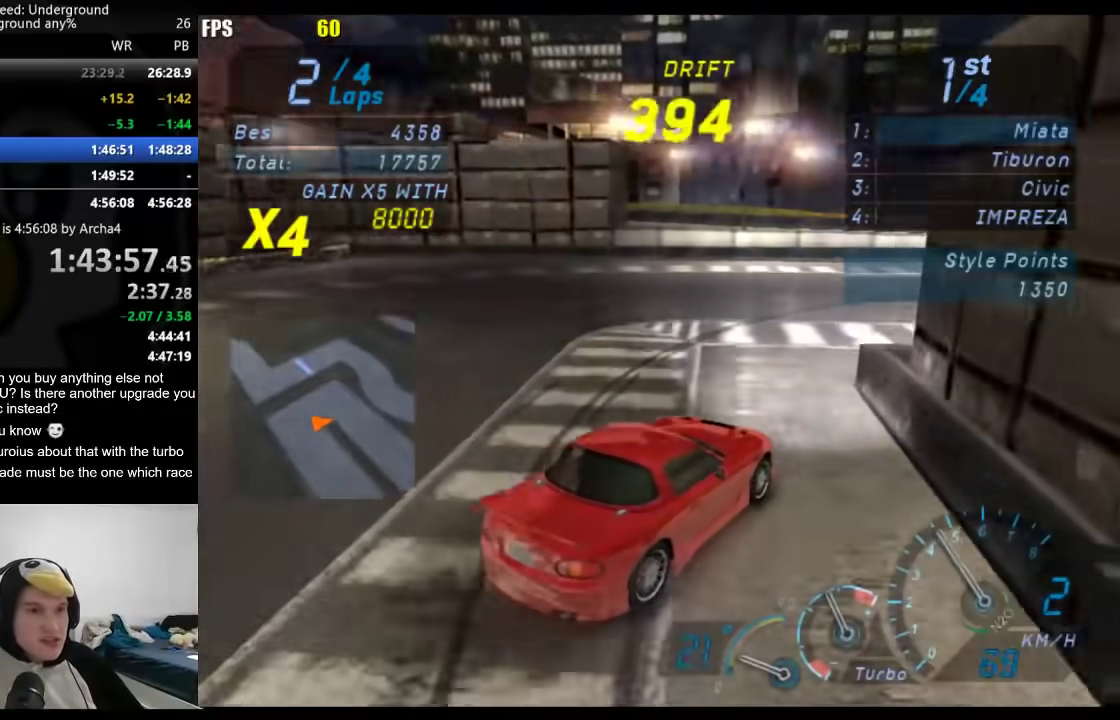
{"buttons": [], "left_stick": "center", "right_stick": "center", "events": []}
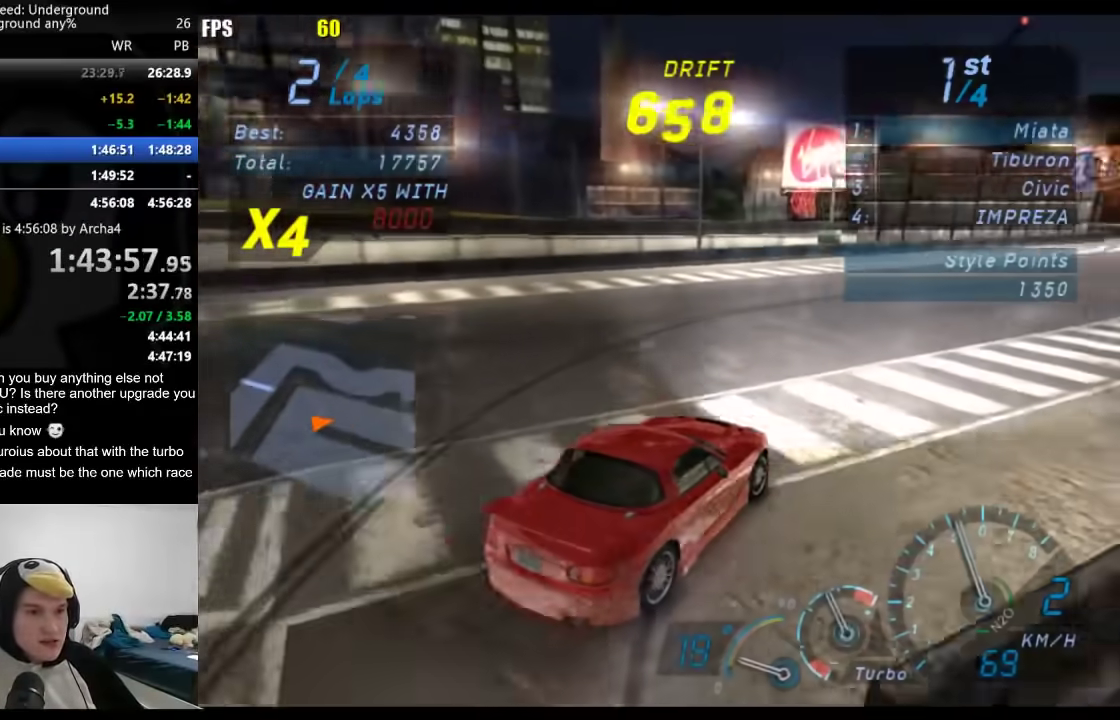
{"buttons": [], "left_stick": "left", "right_stick": "center", "events": [[400, "left_stick", "down-left"], [483, "left_stick", "left"]]}
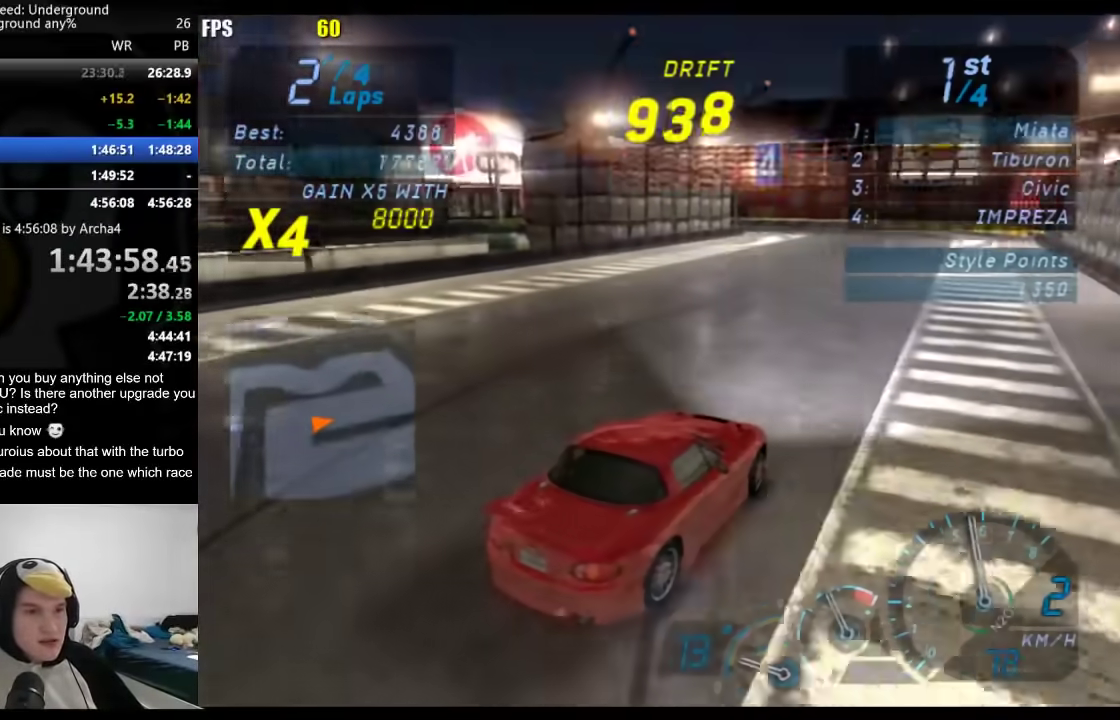
{"buttons": [], "left_stick": "right", "right_stick": "center", "events": [[367, "left_stick", "center"], [483, "left_stick", "right"]]}
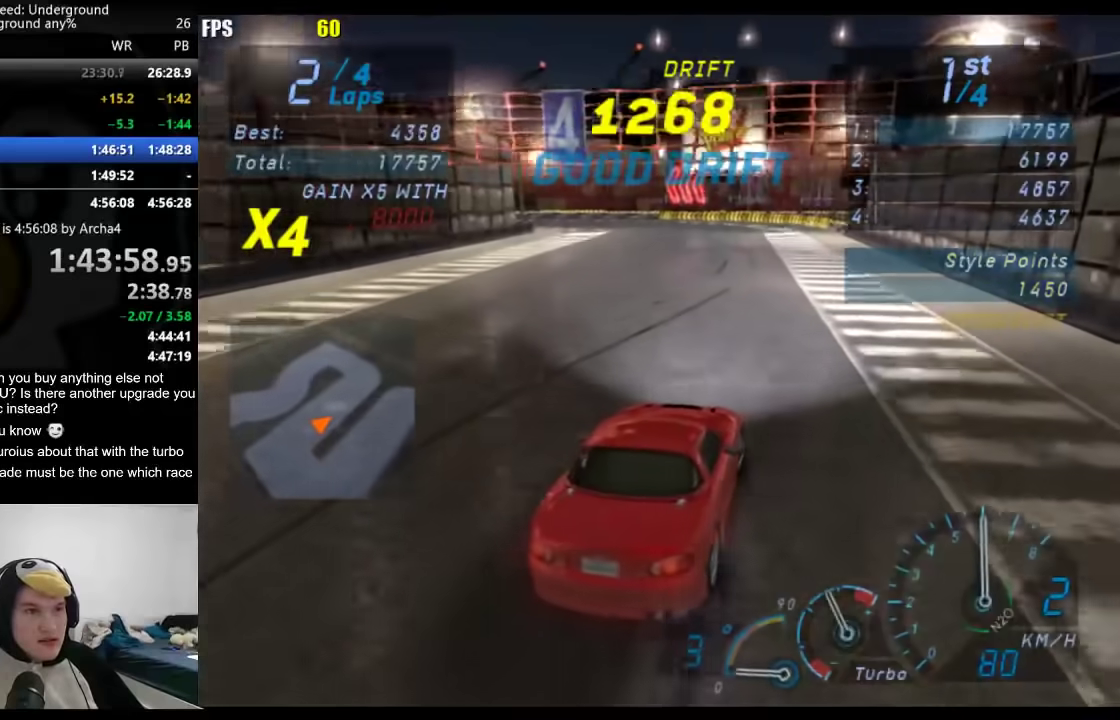
{"buttons": [], "left_stick": "center", "right_stick": "center", "events": [[67, "left_stick", "center"]]}
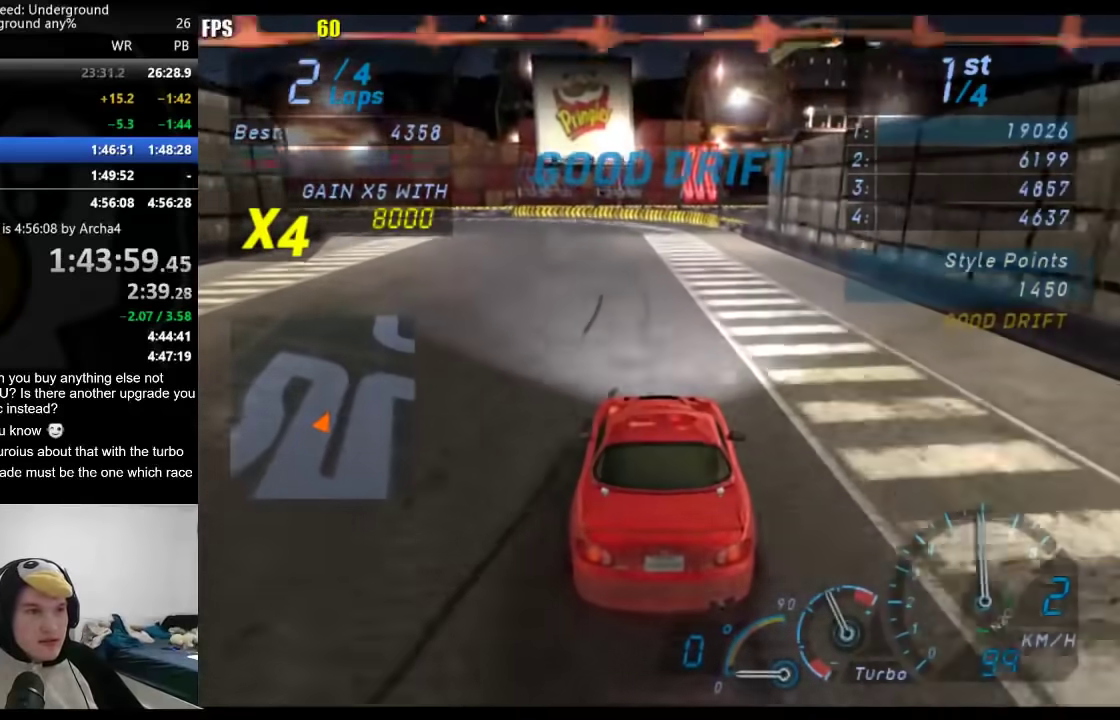
{"buttons": [], "left_stick": "down-left", "right_stick": "center", "events": [[267, "left_stick", "down-left"]]}
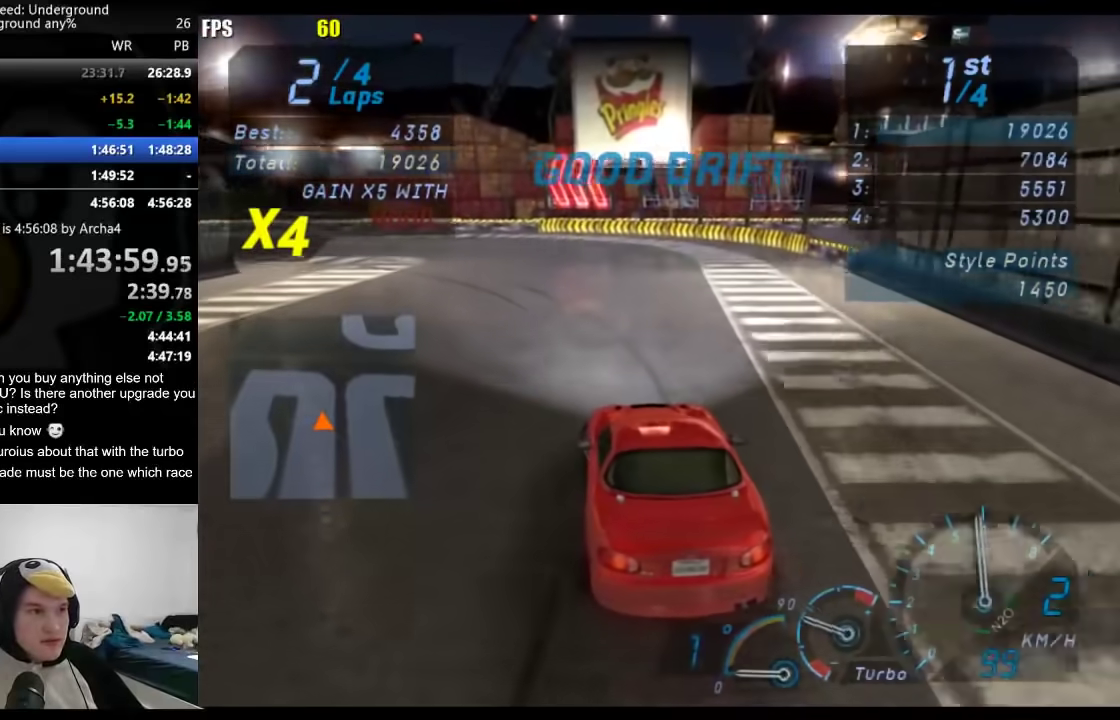
{"buttons": [], "left_stick": "down-left", "right_stick": "center", "events": []}
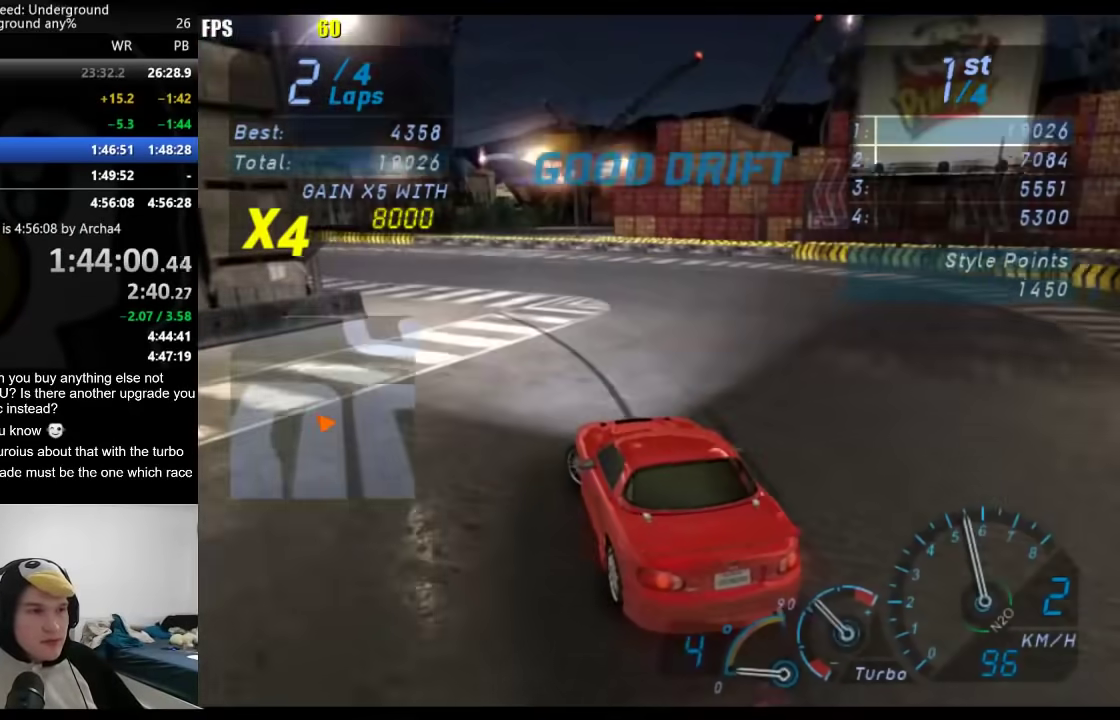
{"buttons": [], "left_stick": "center", "right_stick": "center", "events": [[150, "left_stick", "center"]]}
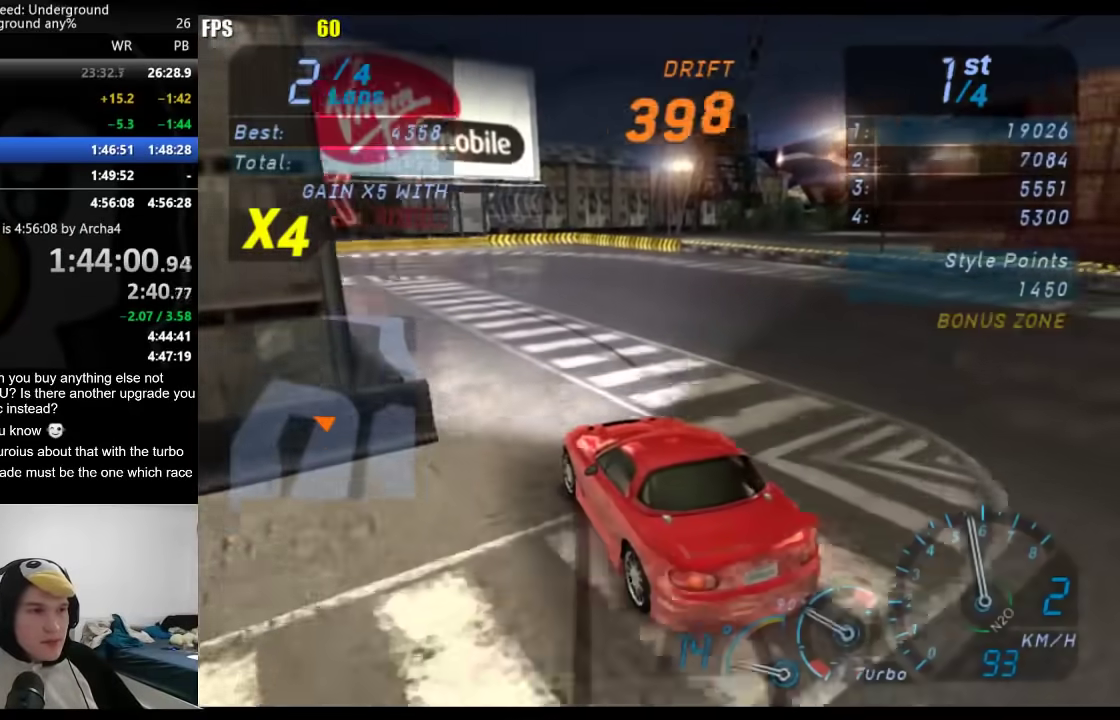
{"buttons": [], "left_stick": "down-left", "right_stick": "center", "events": [[217, "left_stick", "right"], [317, "left_stick", "center"], [500, "left_stick", "down-left"]]}
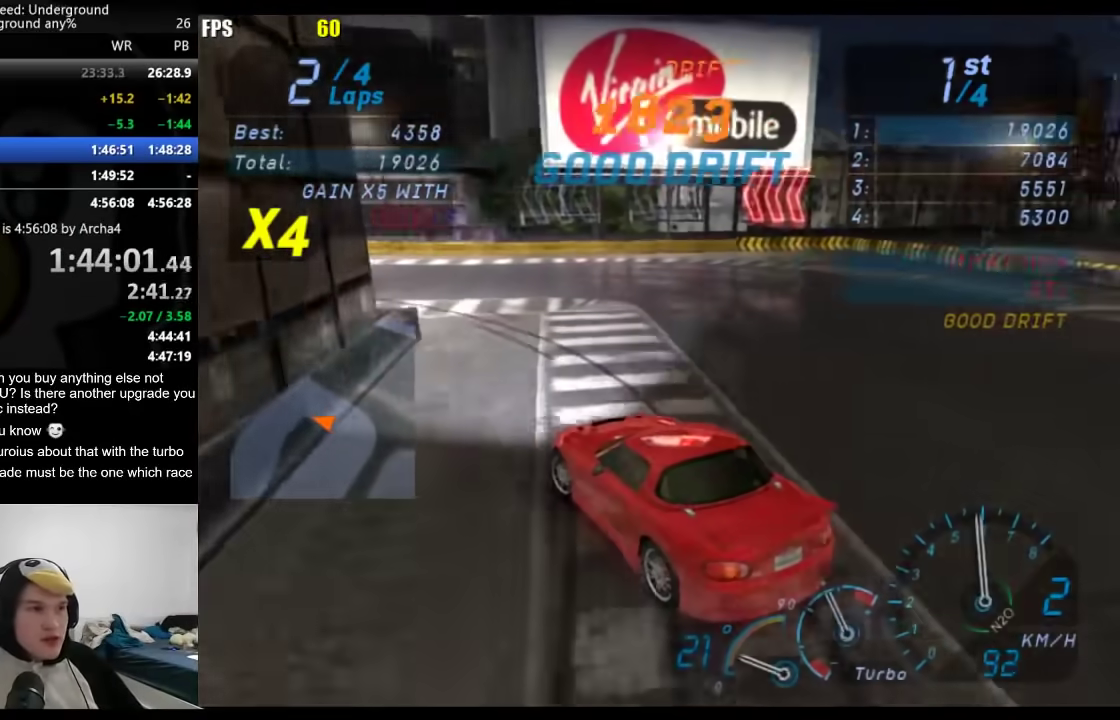
{"buttons": [], "left_stick": "center", "right_stick": "center", "events": [[433, "left_stick", "center"]]}
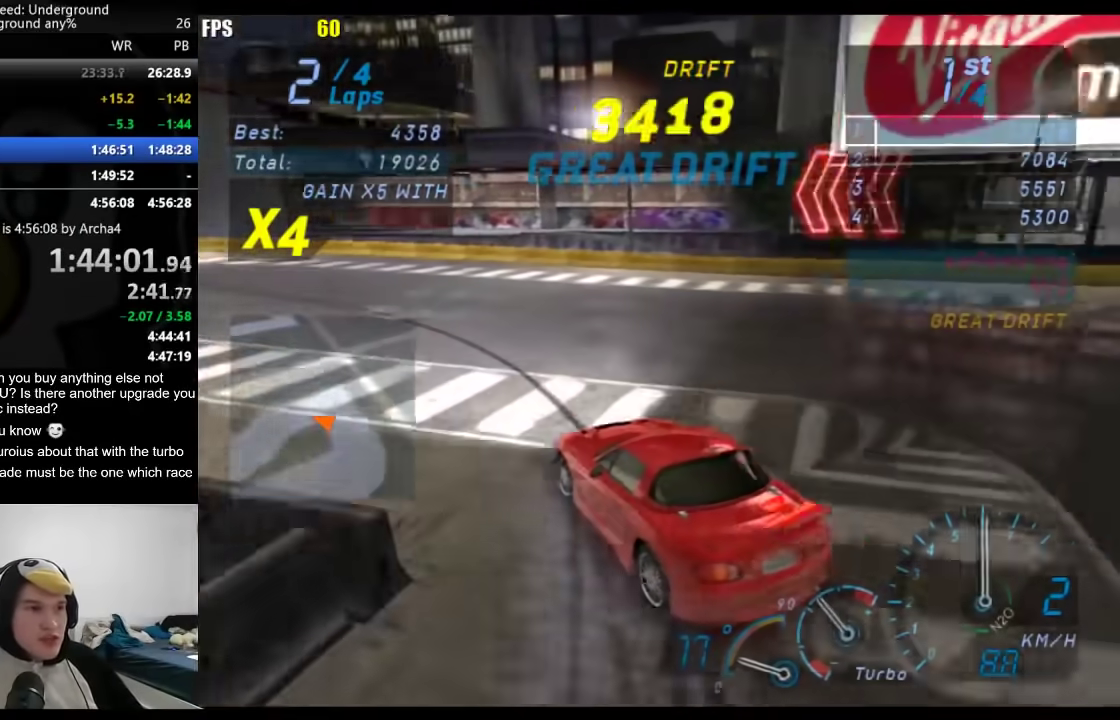
{"buttons": [], "left_stick": "down-left", "right_stick": "center", "events": [[300, "left_stick", "down-left"]]}
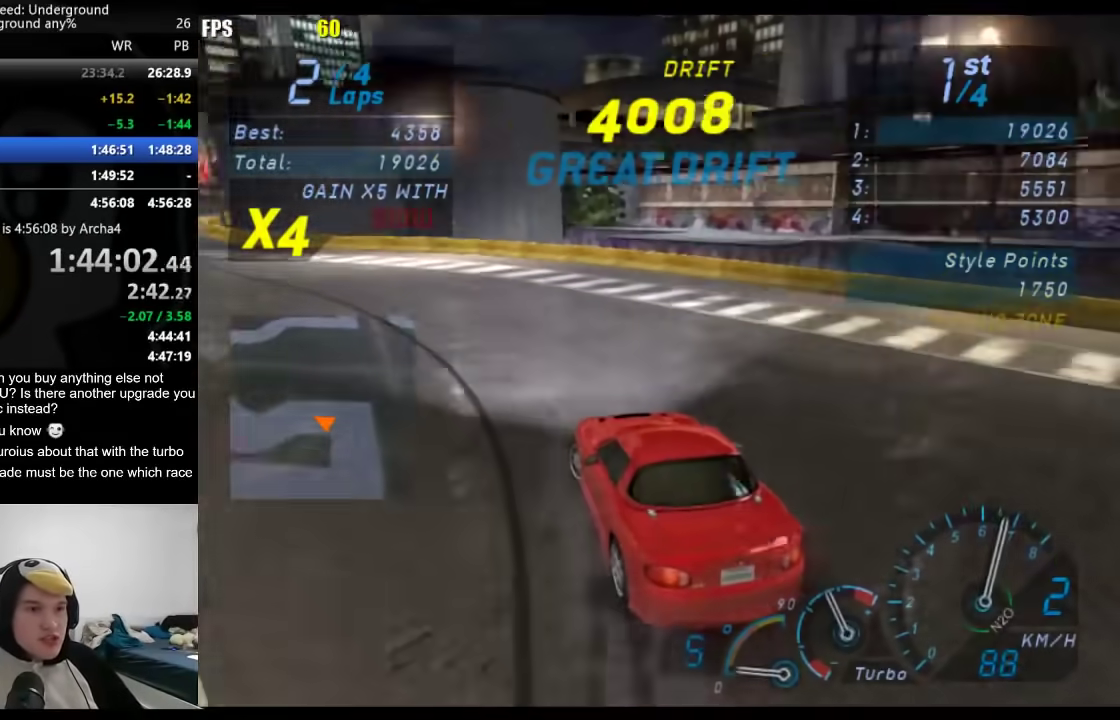
{"buttons": [], "left_stick": "down-left", "right_stick": "center", "events": [[17, "left_stick", "center"], [100, "left_stick", "down-left"]]}
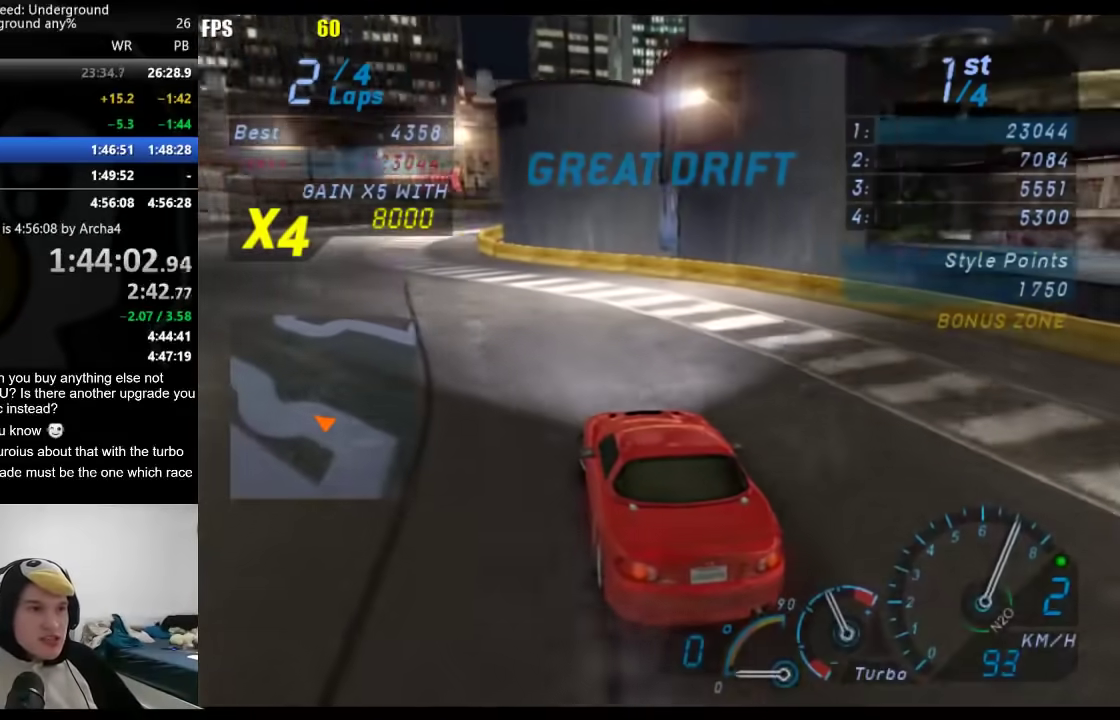
{"buttons": [], "left_stick": "right", "right_stick": "center", "events": [[17, "left_stick", "center"], [167, "left_stick", "down-left"], [350, "left_stick", "right"]]}